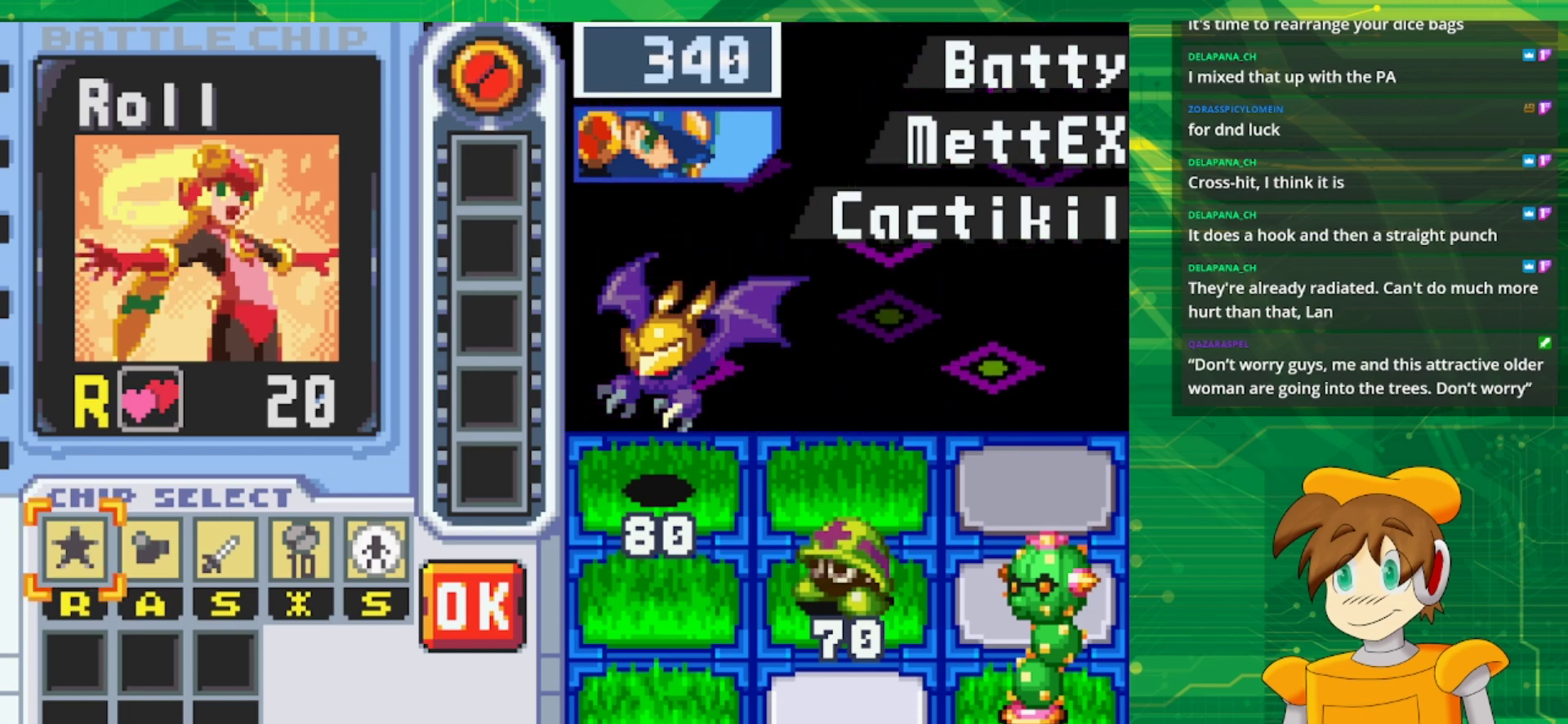
Gameplay with a controller (Nintendo layout); each line is a JSON object with the inputs held at the frame after it. "events" lists button and stick changes between this image and that frame as [ms after this image, input, new state], when the widget could be followed in between. Not read: L1 L3 R3.
{"buttons": [], "events": [[167, "DPAD_RIGHT", "down"], [233, "DPAD_RIGHT", "up"], [317, "DPAD_RIGHT", "down"], [433, "DPAD_RIGHT", "up"]]}
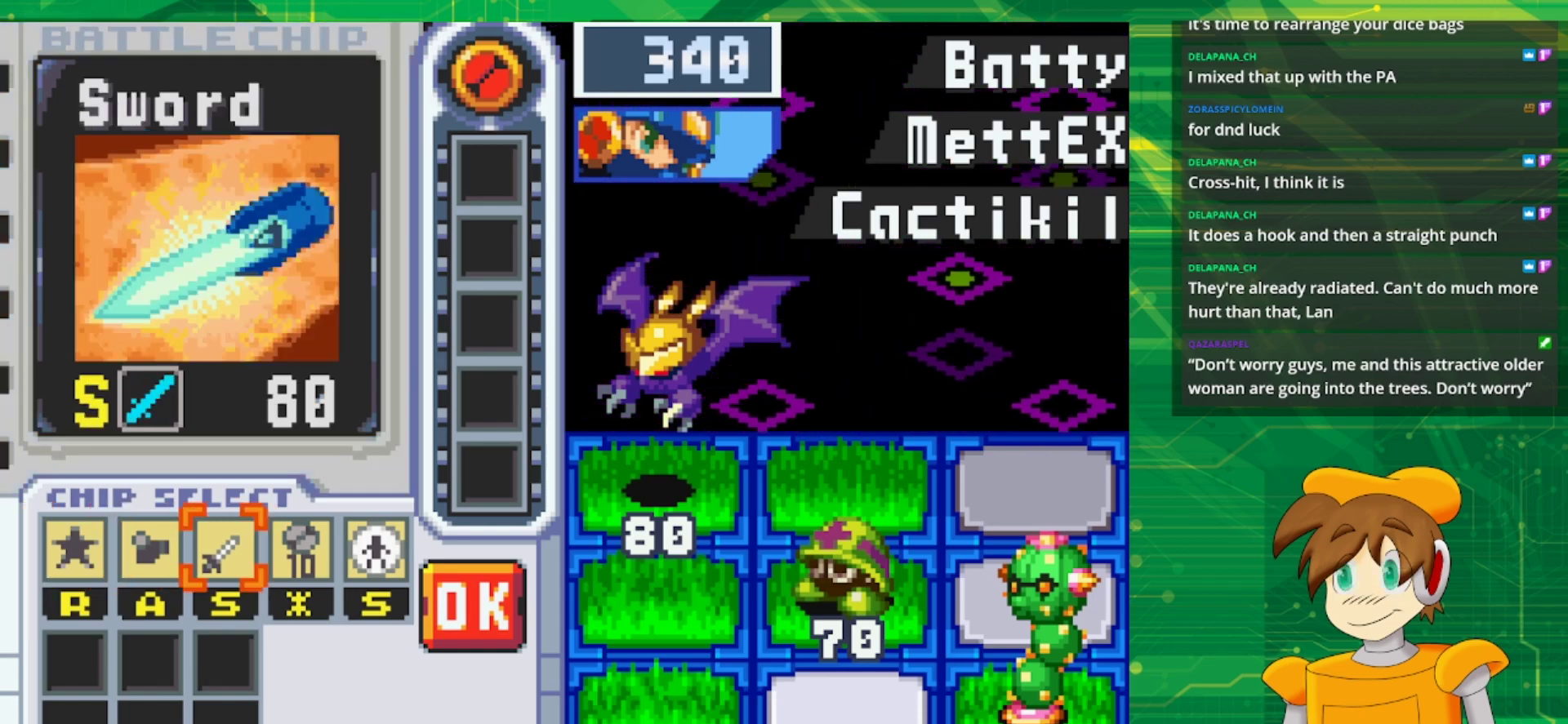
{"buttons": [], "events": []}
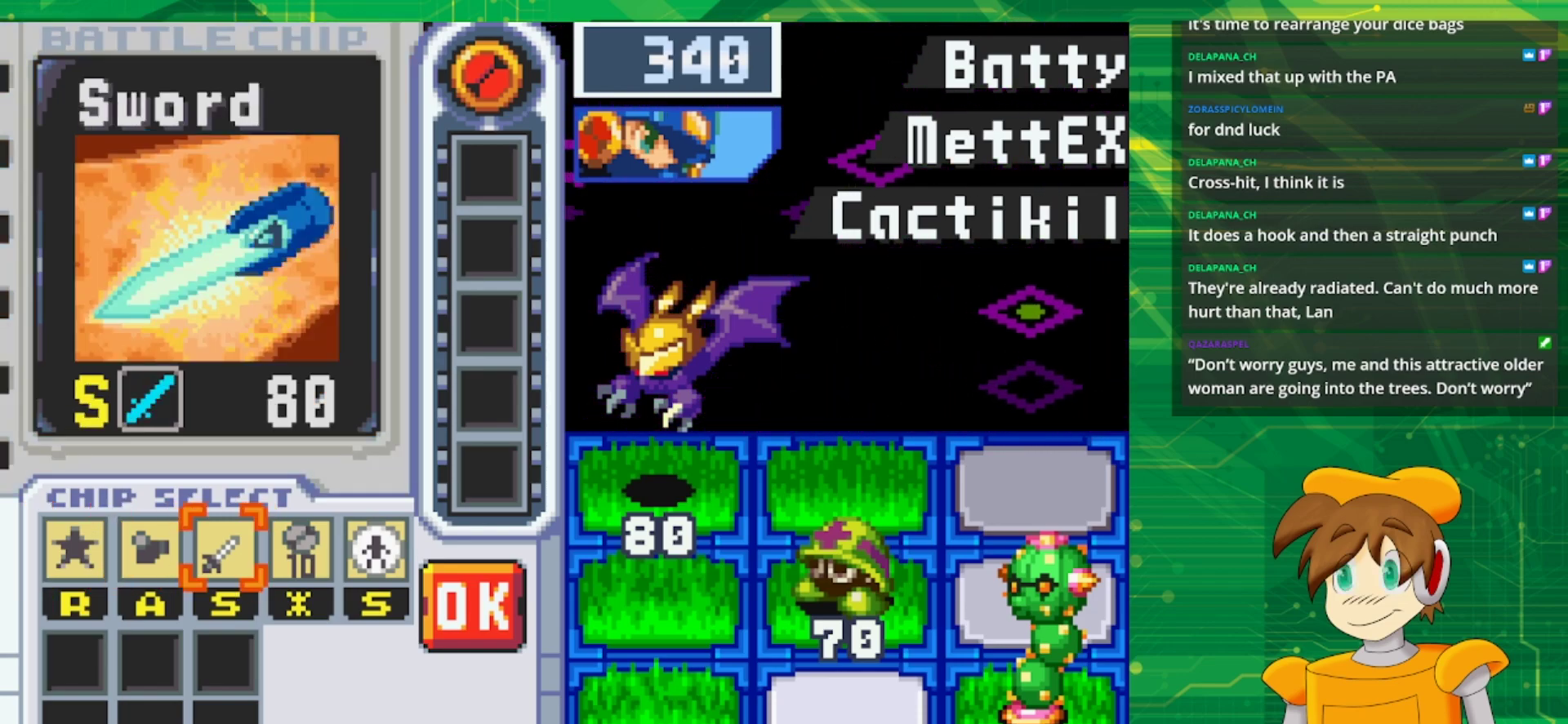
{"buttons": ["A"], "events": [[200, "DPAD_RIGHT", "down"], [267, "DPAD_RIGHT", "up"], [333, "DPAD_RIGHT", "down"], [467, "DPAD_RIGHT", "up"], [500, "A", "down"]]}
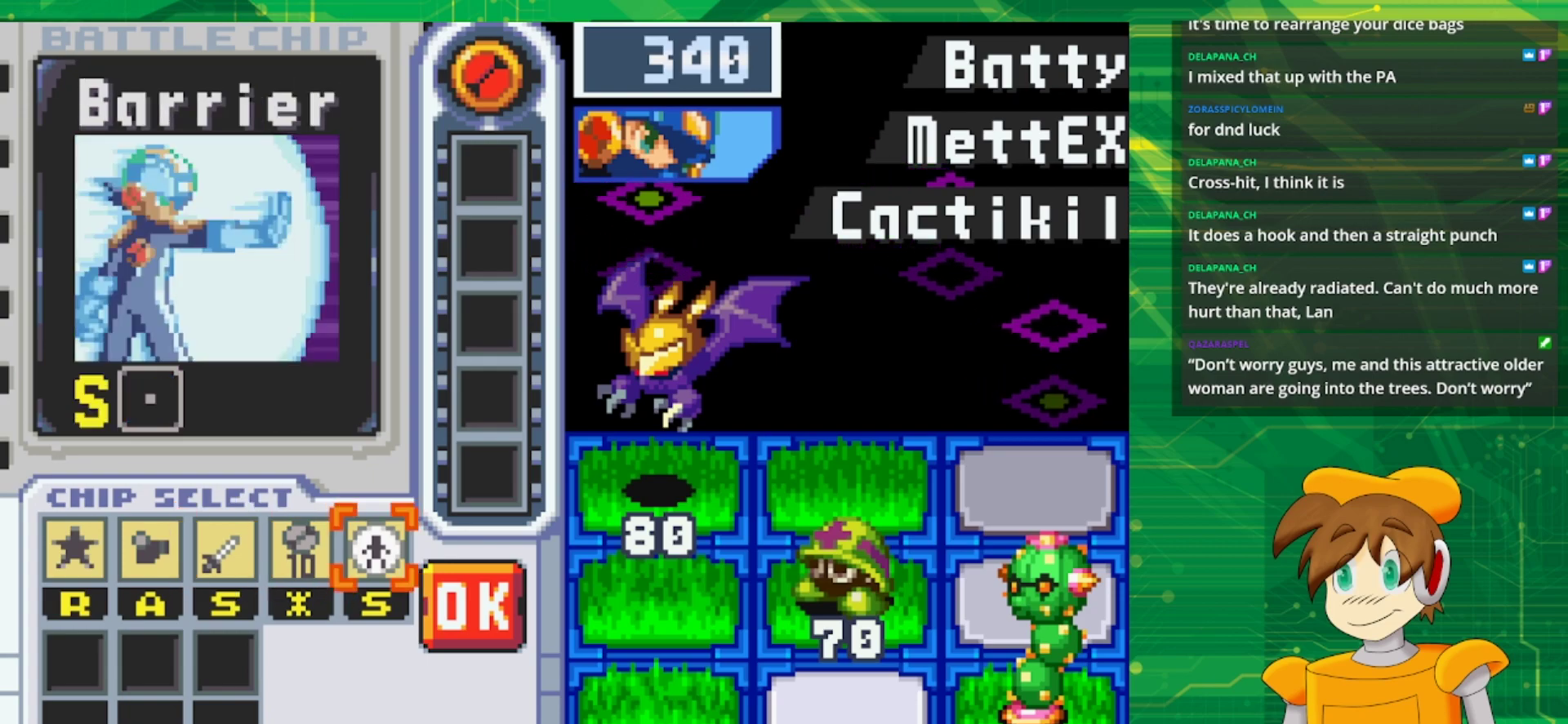
{"buttons": ["A"], "events": [[133, "A", "up"], [133, "DPAD_LEFT", "down"], [217, "DPAD_LEFT", "up"], [283, "DPAD_LEFT", "down"], [400, "A", "down"], [417, "DPAD_LEFT", "up"]]}
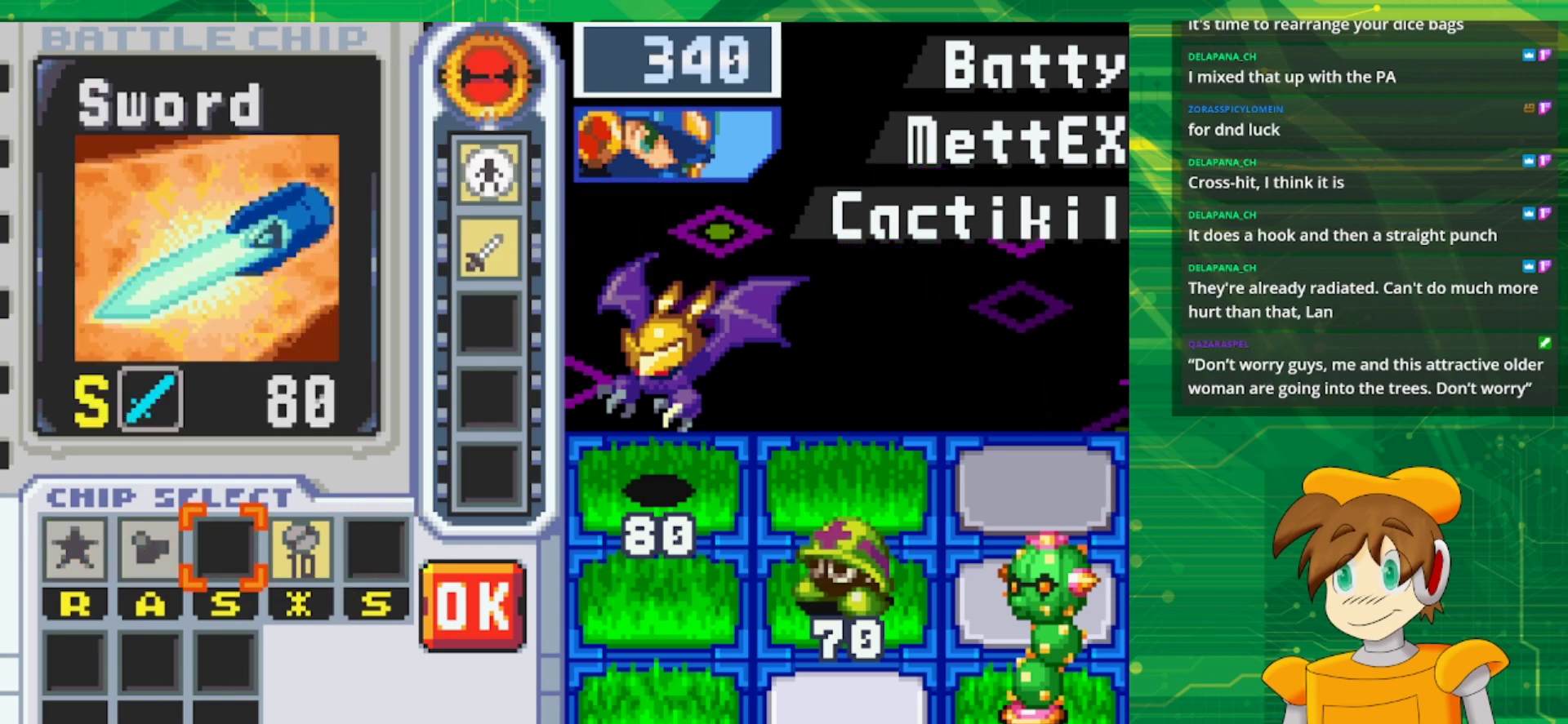
{"buttons": [], "events": [[50, "A", "up"], [67, "DPAD_RIGHT", "down"], [167, "DPAD_RIGHT", "up"]]}
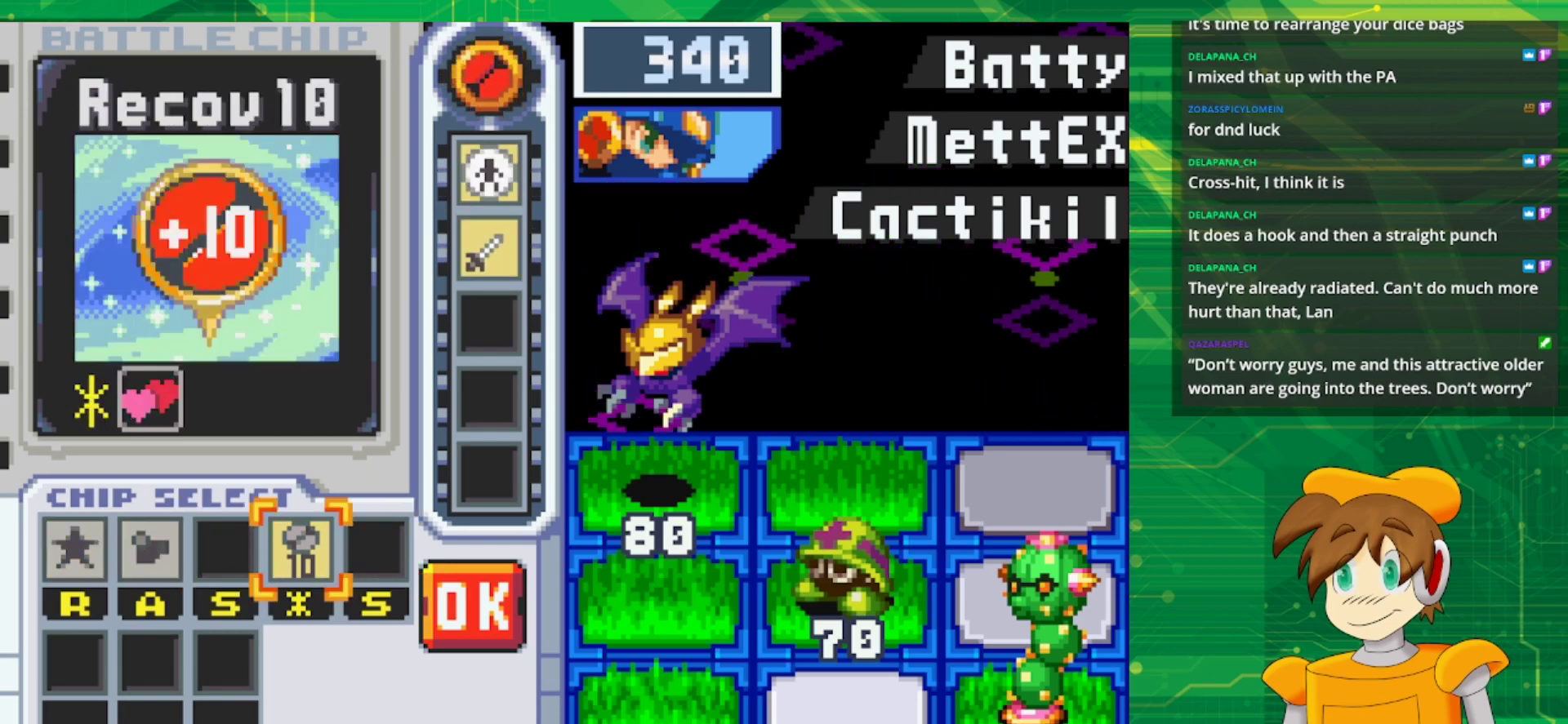
{"buttons": [], "events": [[200, "DPAD_RIGHT", "down"], [250, "DPAD_RIGHT", "up"], [333, "DPAD_RIGHT", "down"], [450, "DPAD_RIGHT", "up"]]}
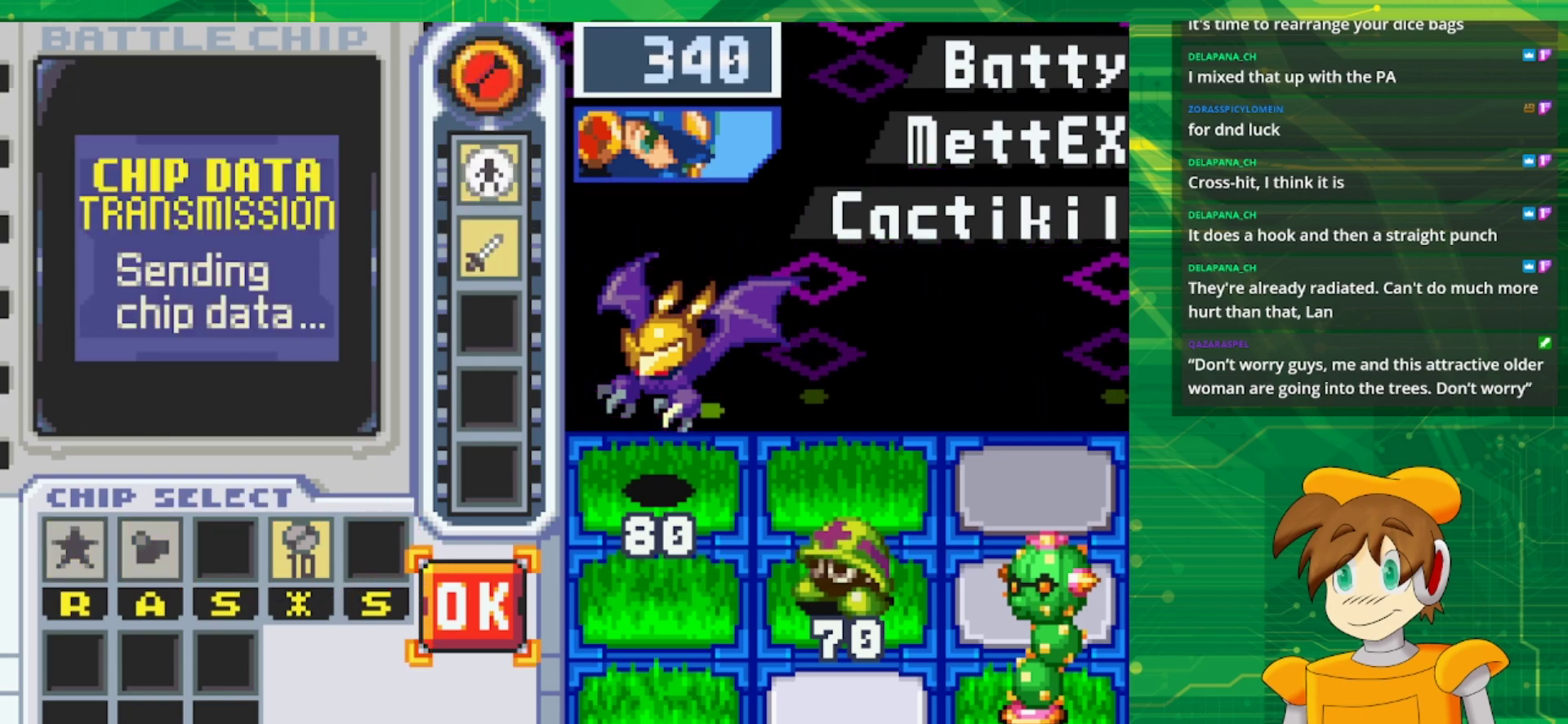
{"buttons": [], "events": [[150, "A", "down"], [317, "A", "up"]]}
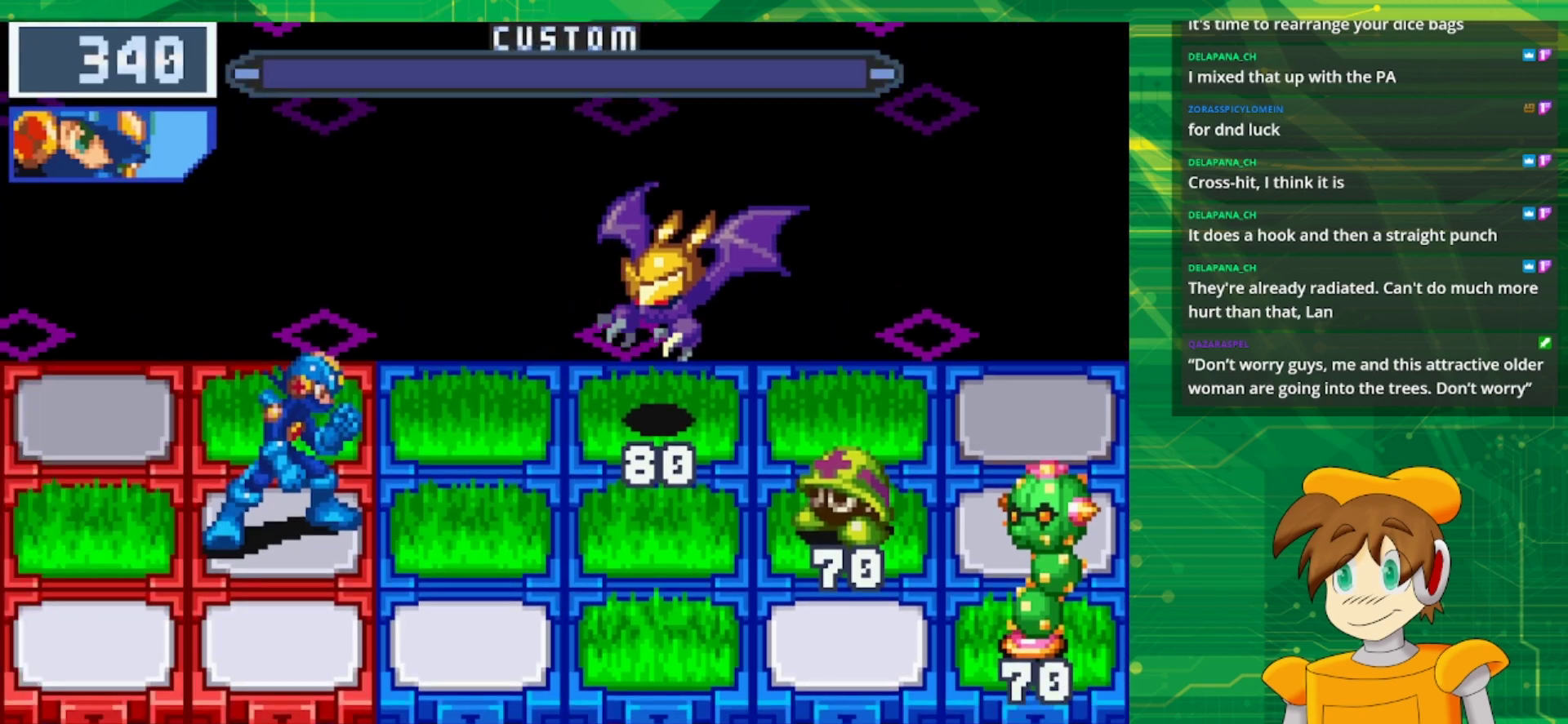
{"buttons": [], "events": []}
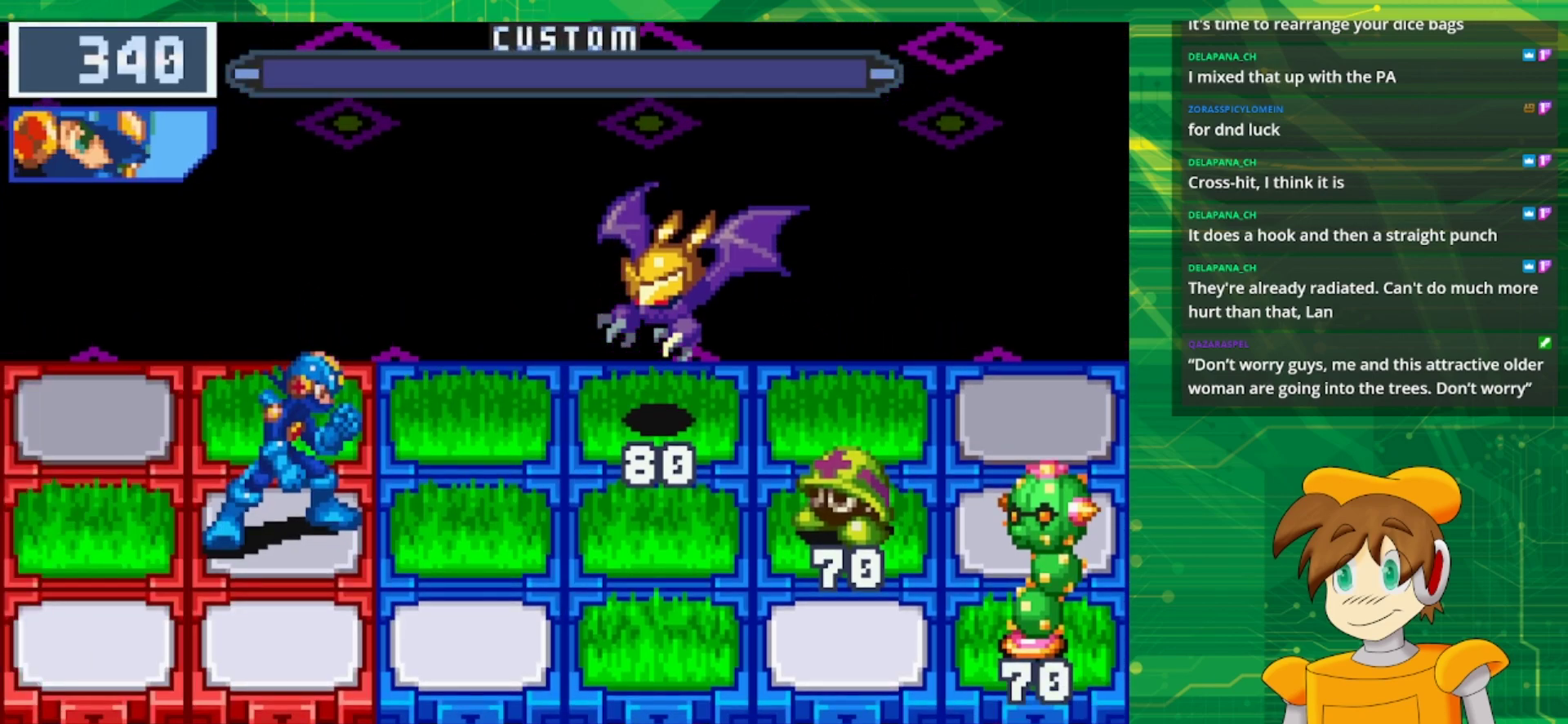
{"buttons": [], "events": []}
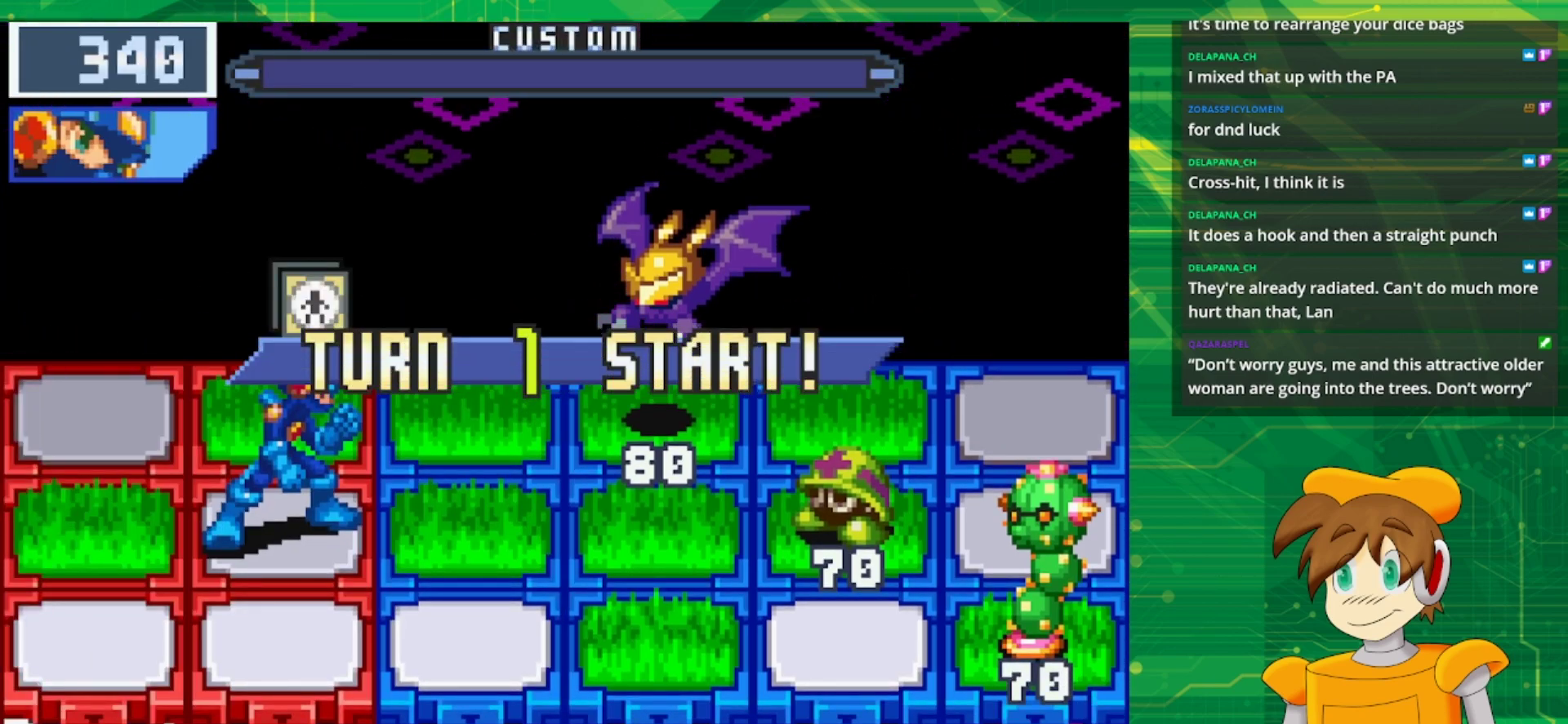
{"buttons": [], "events": []}
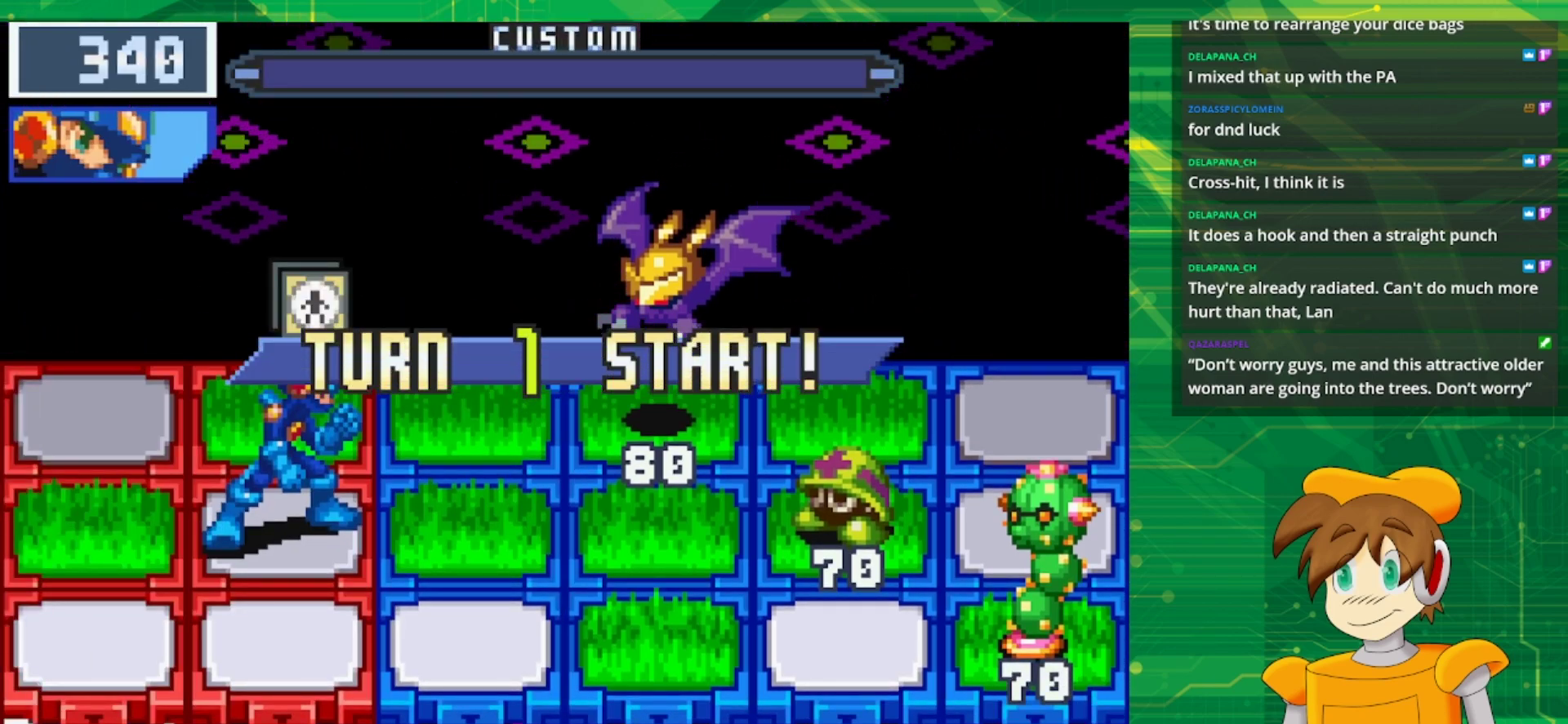
{"buttons": ["DPAD_DOWN"], "events": [[500, "DPAD_DOWN", "down"]]}
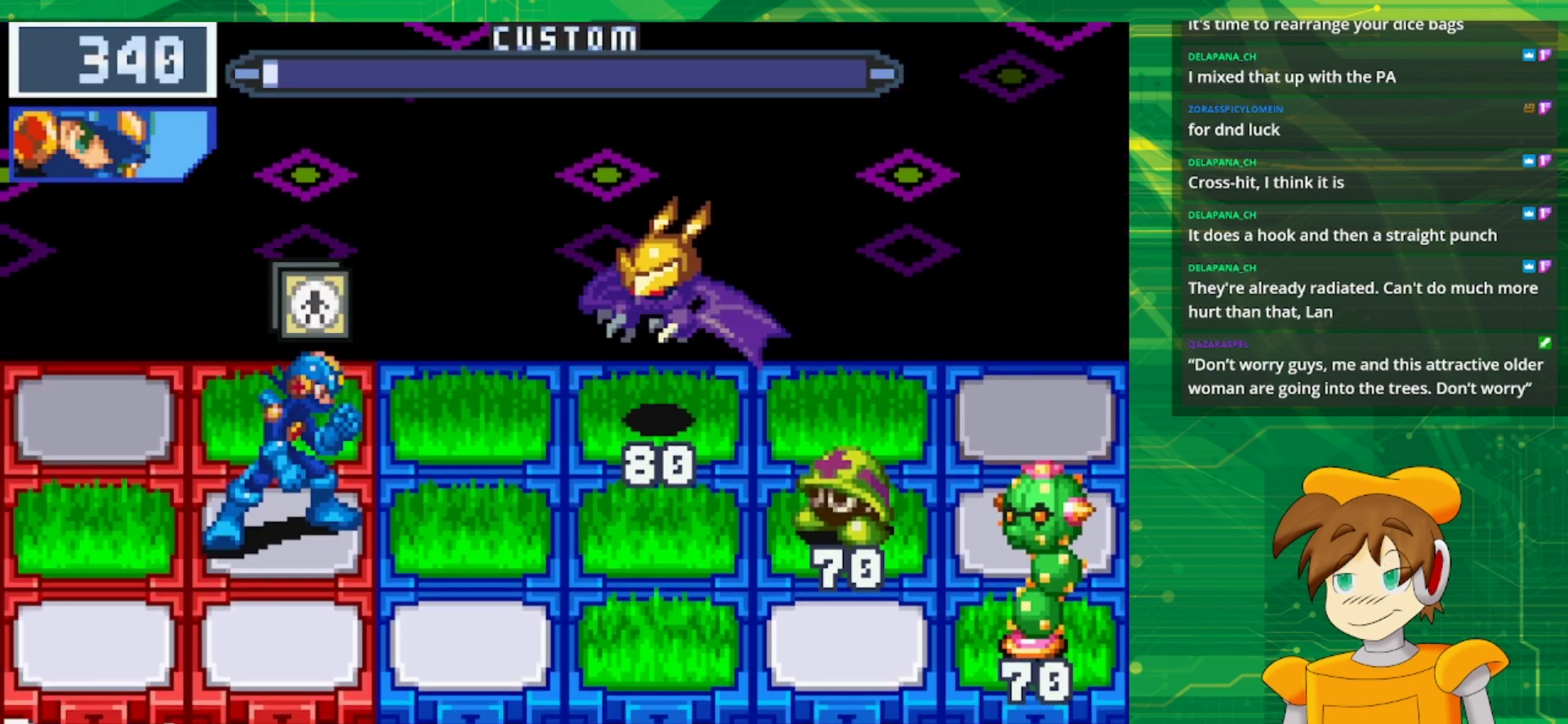
{"buttons": [], "events": [[133, "DPAD_DOWN", "up"]]}
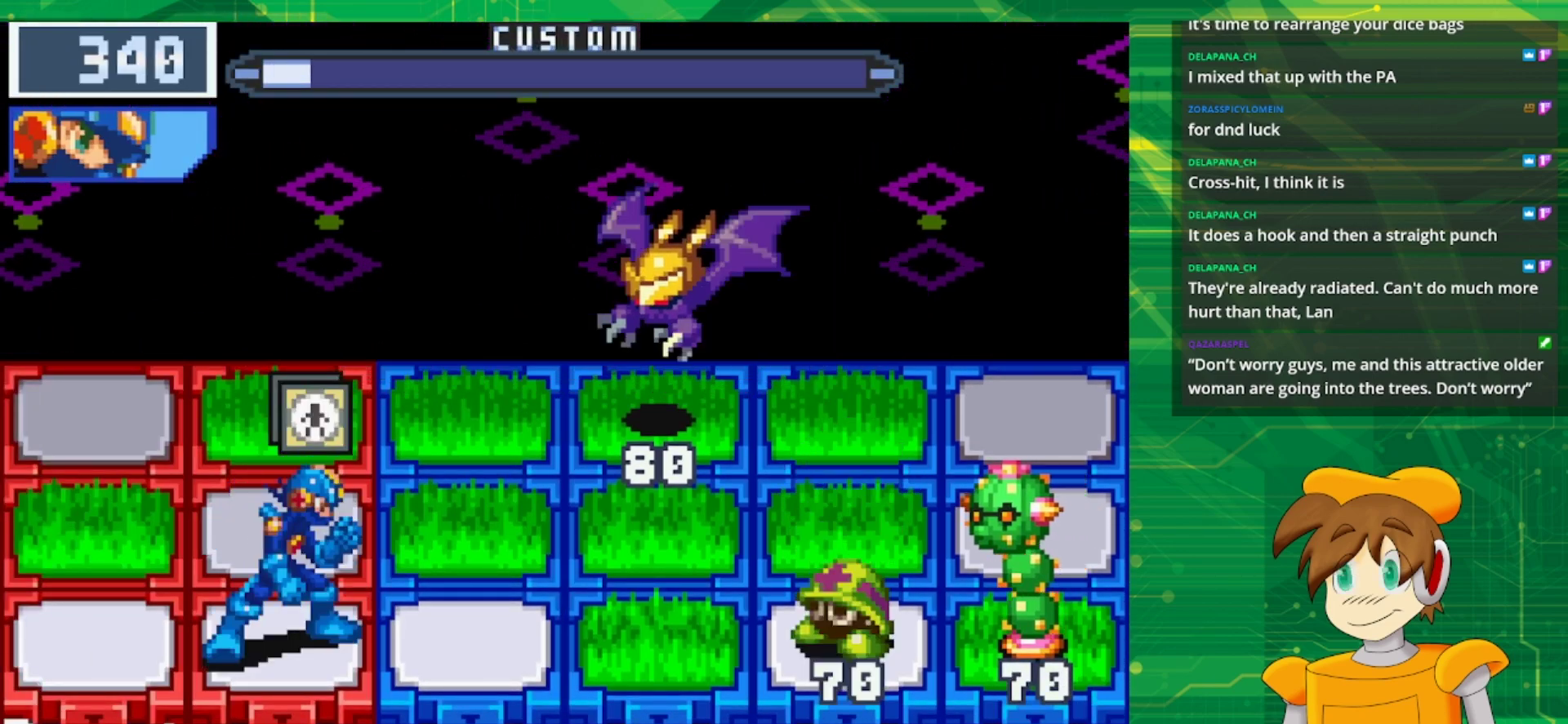
{"buttons": [], "events": []}
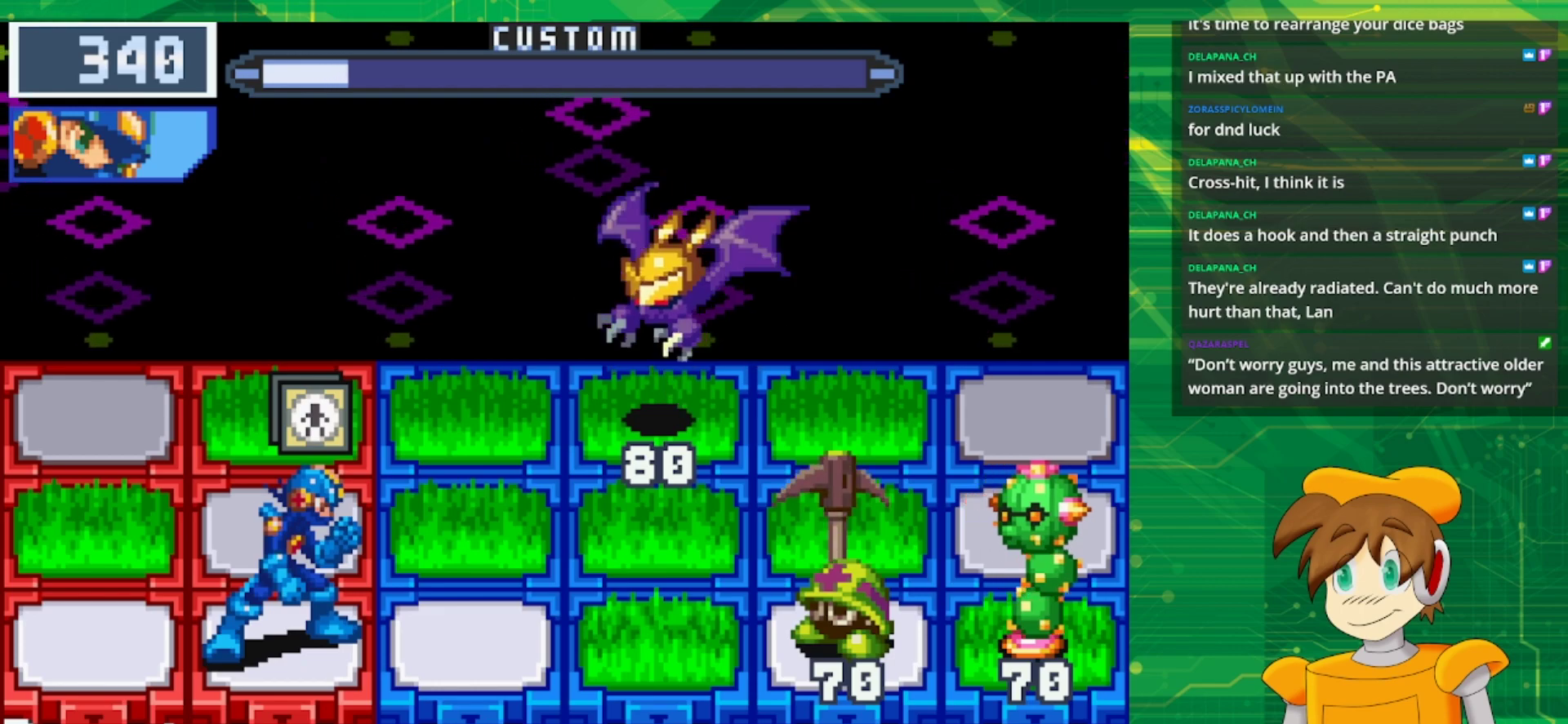
{"buttons": [], "events": [[150, "A", "down"], [350, "A", "up"]]}
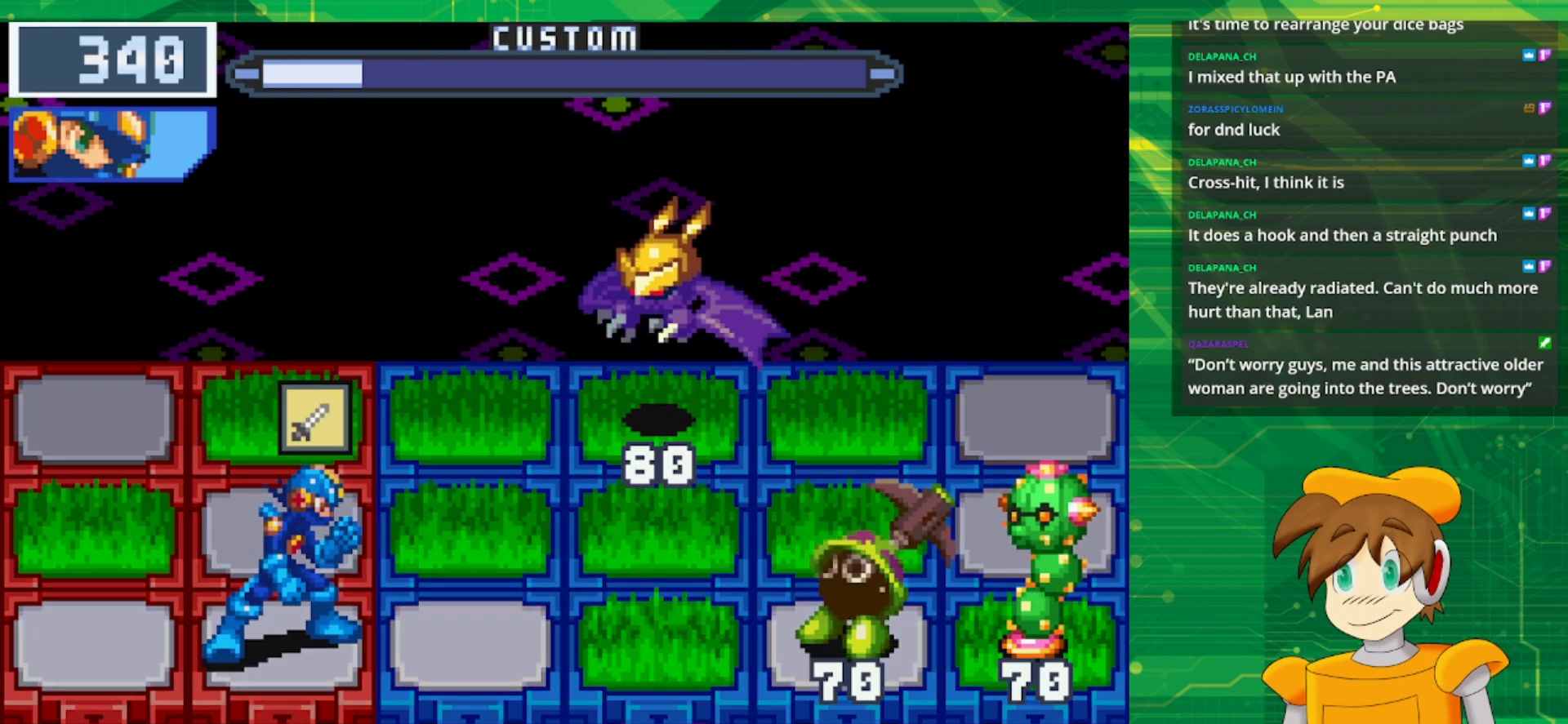
{"buttons": [], "events": []}
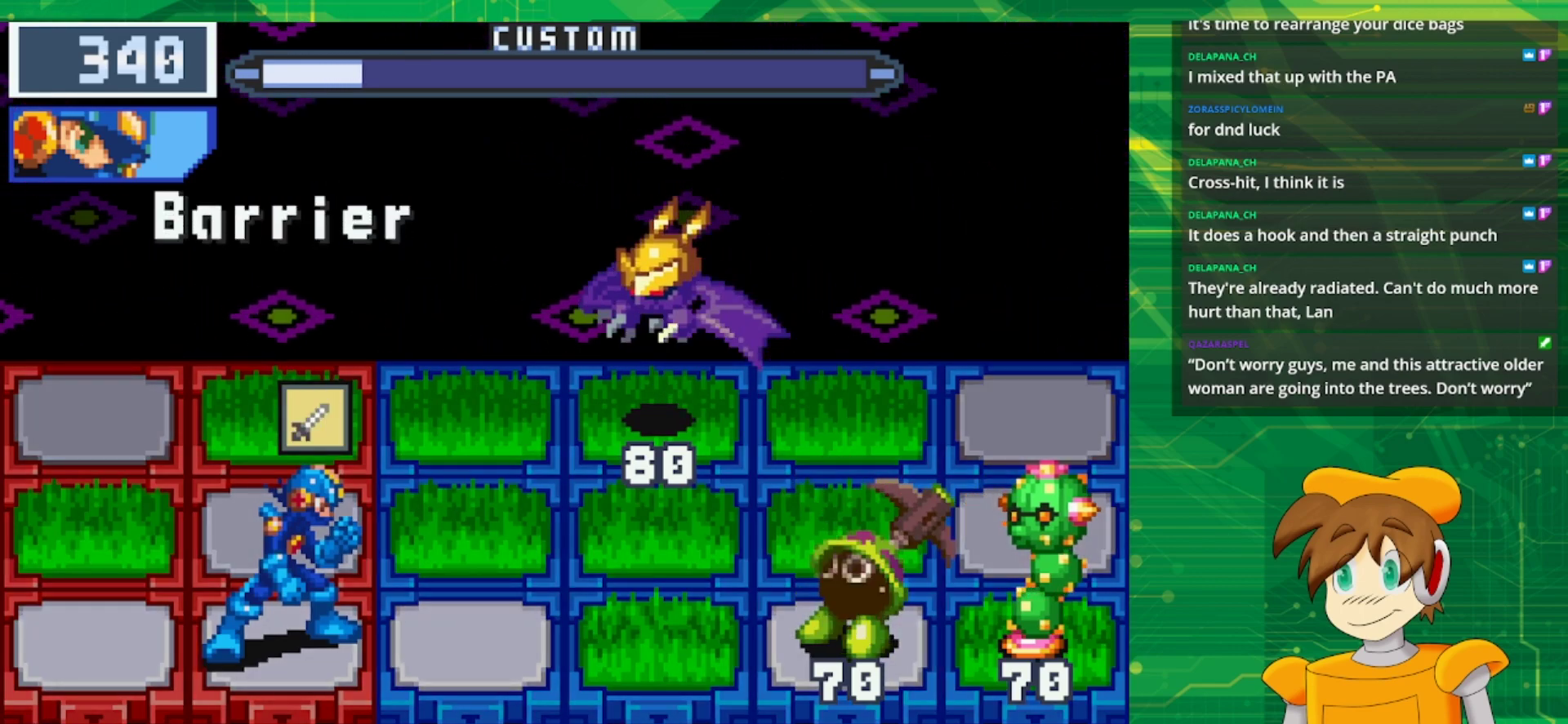
{"buttons": [], "events": []}
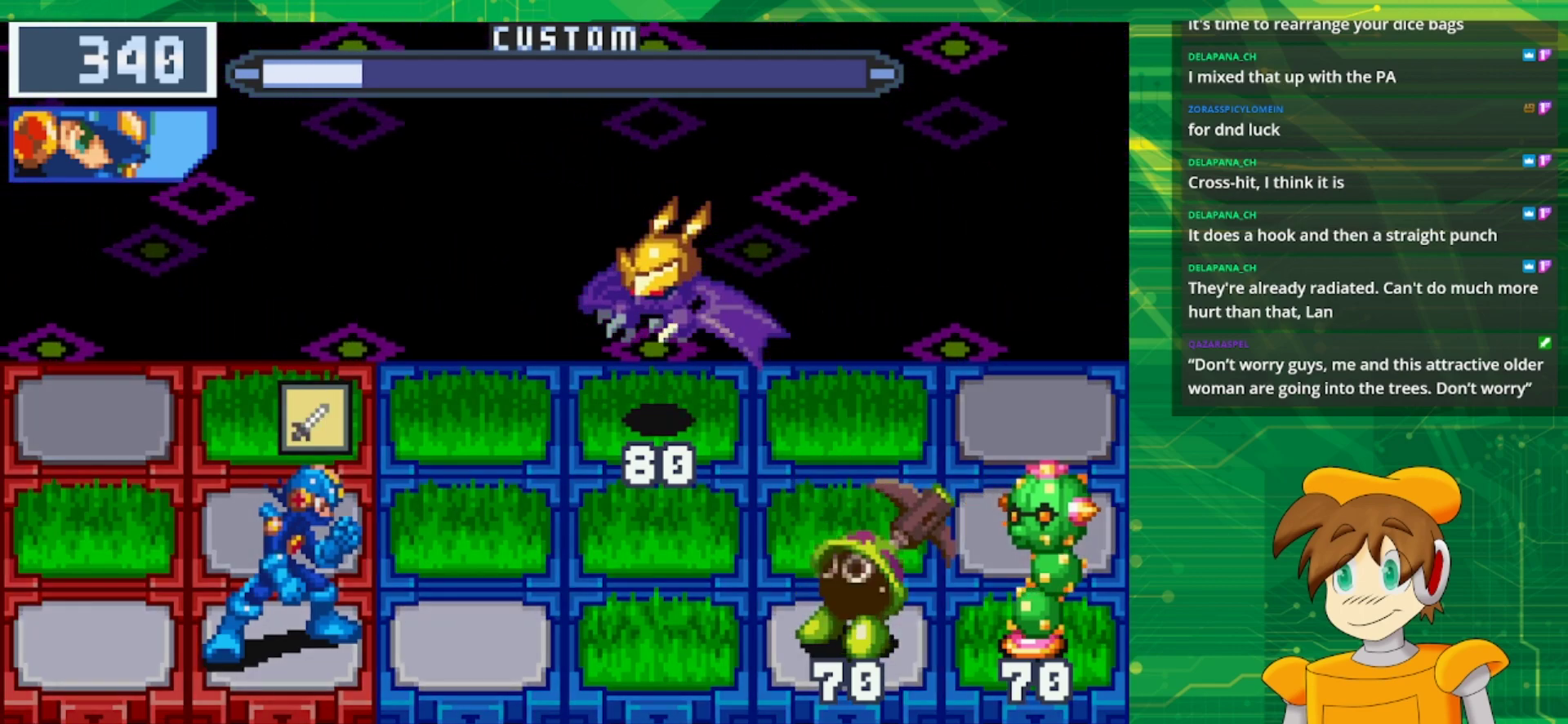
{"buttons": [], "events": []}
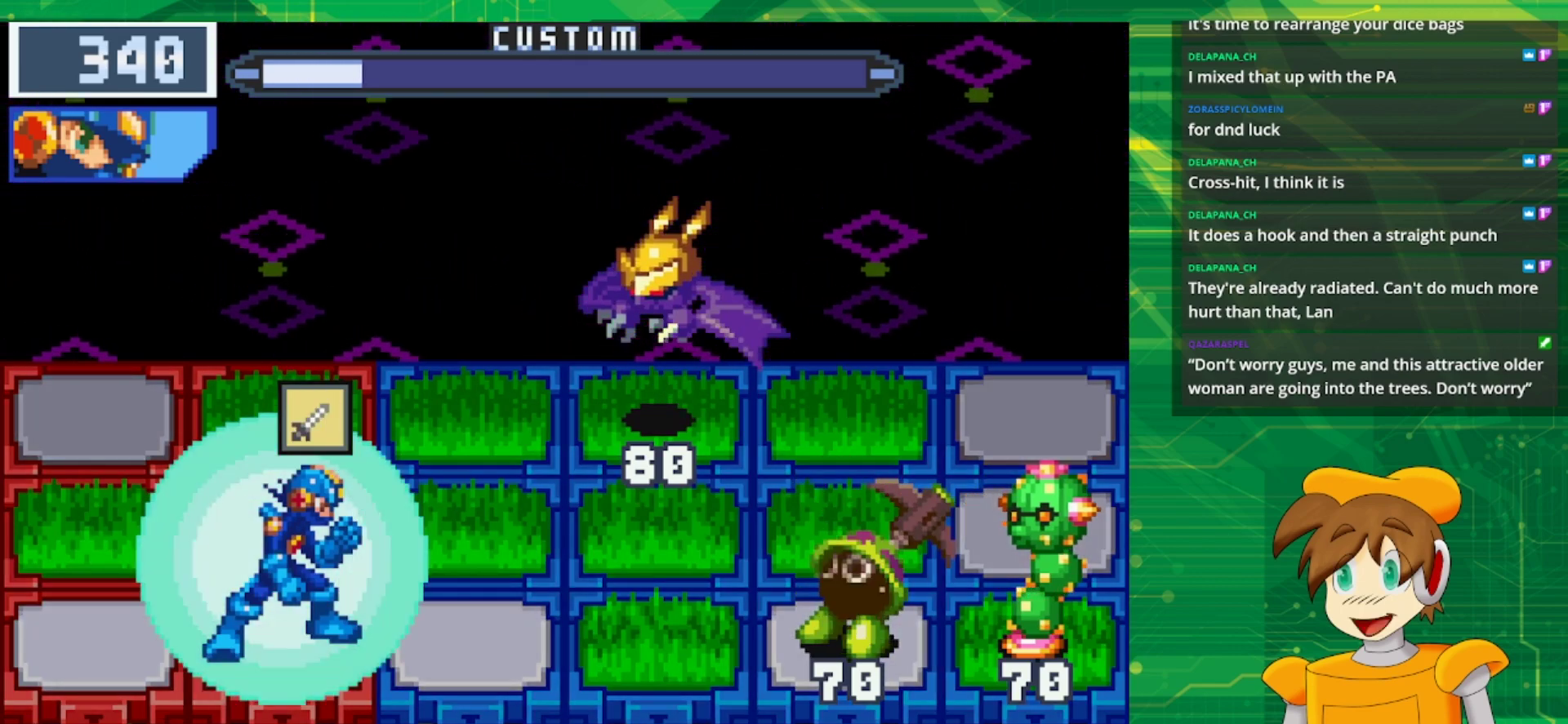
{"buttons": [], "events": []}
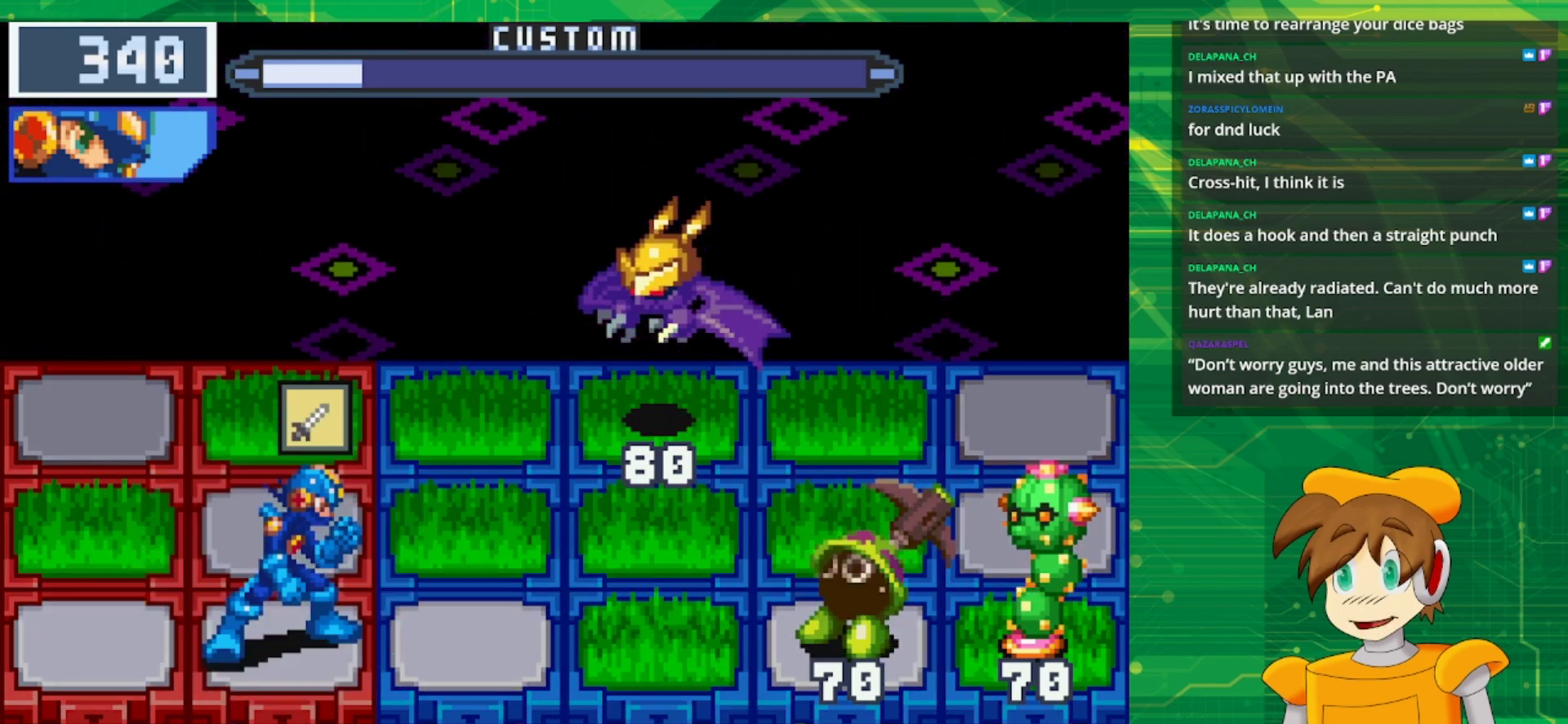
{"buttons": [], "events": [[333, "DPAD_UP", "down"], [450, "DPAD_UP", "up"]]}
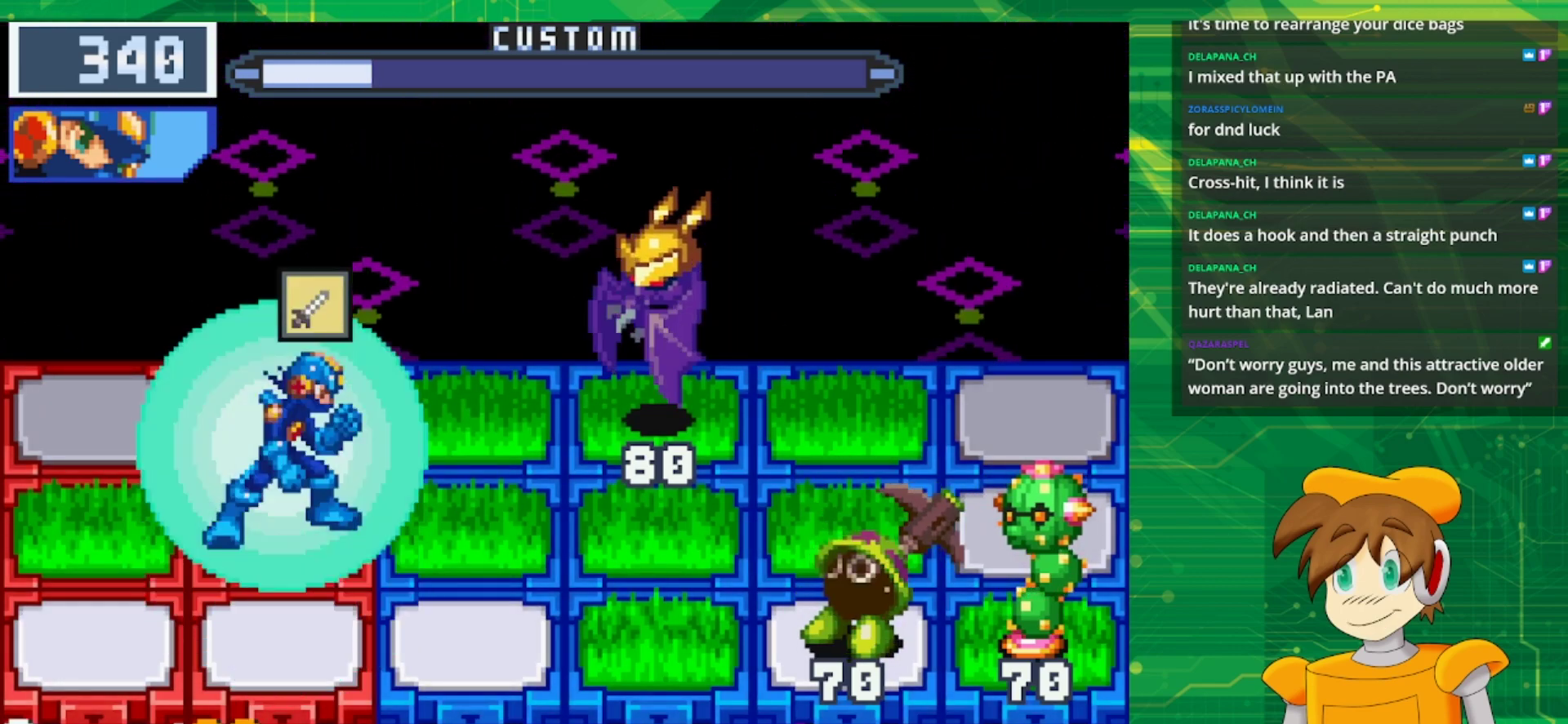
{"buttons": [], "events": [[67, "DPAD_UP", "down"], [200, "DPAD_UP", "up"]]}
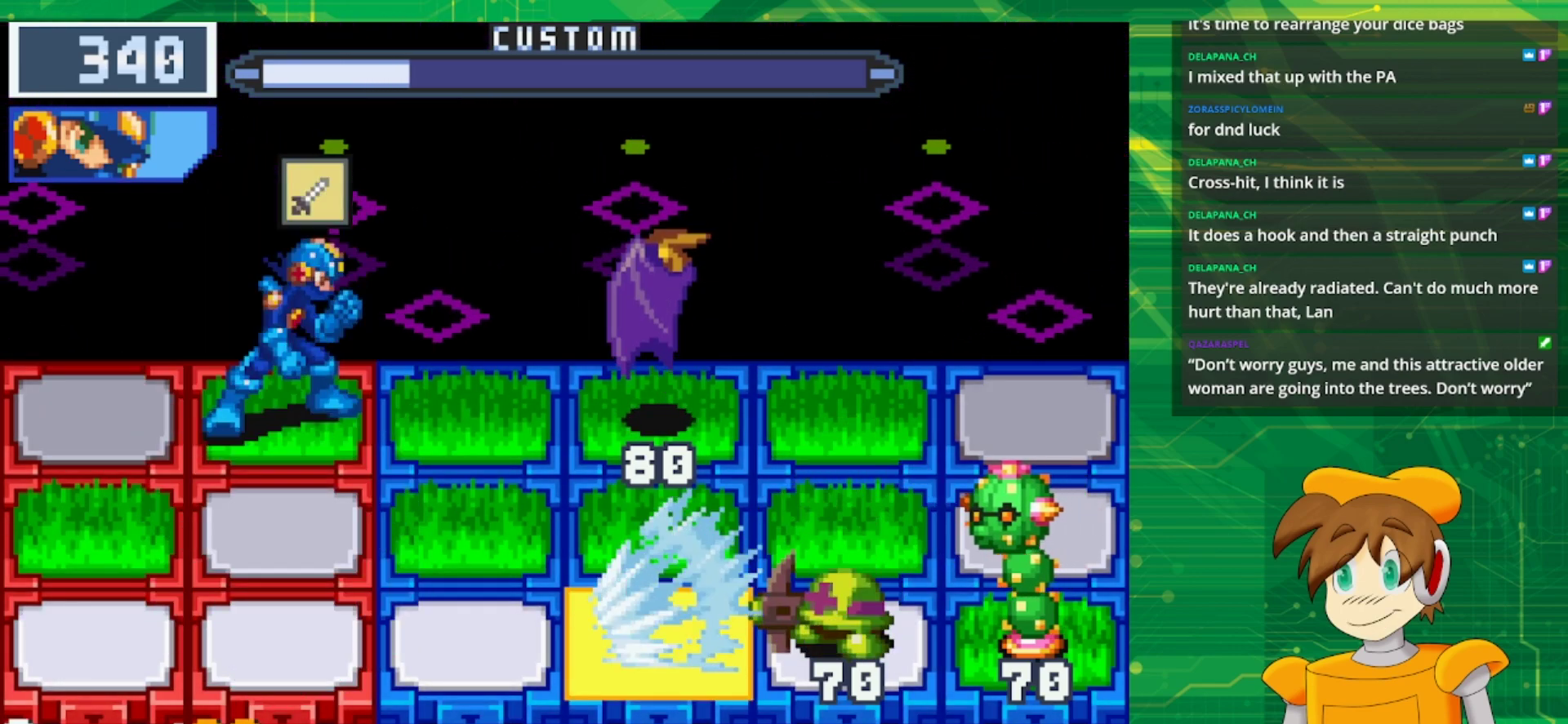
{"buttons": [], "events": [[50, "DPAD_DOWN", "down"], [167, "DPAD_DOWN", "up"]]}